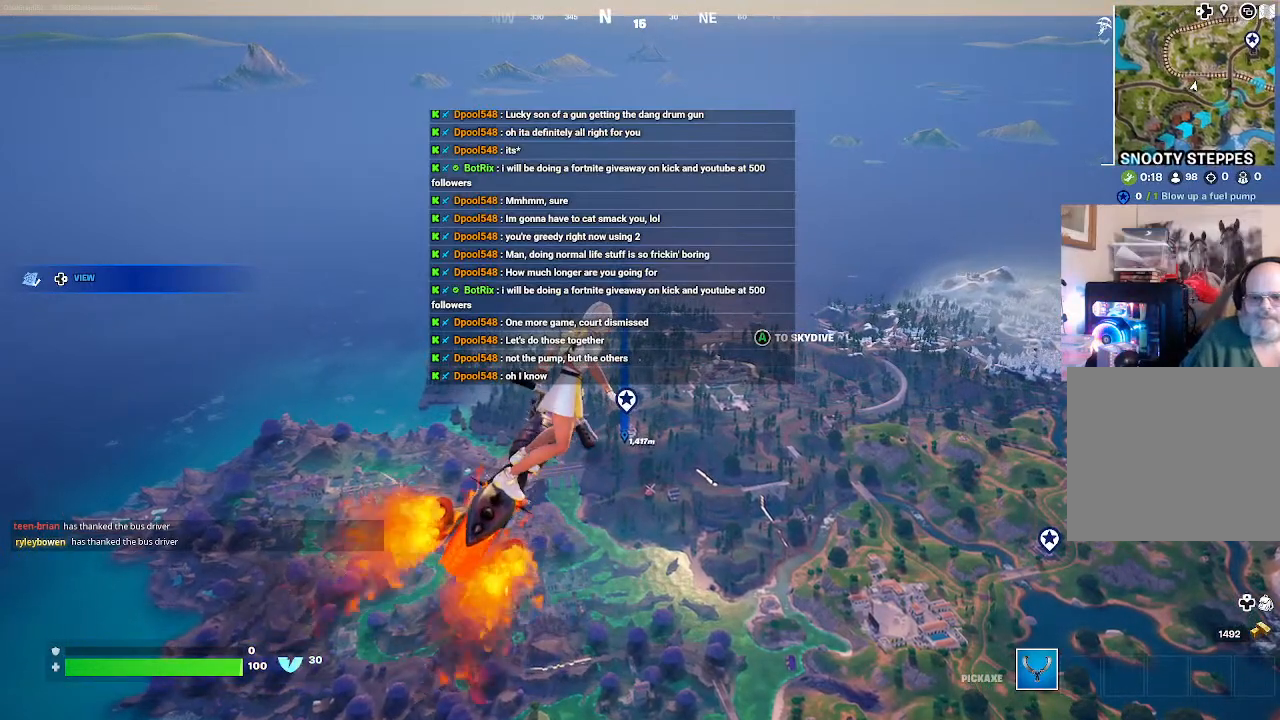
Gameplay with a controller (Xbox layout); each line is a JSON object with the inputs held at the frame after it. "events" lists button and stick changes between this image and that frame as [ms after this image, input, new state], when the widget could be followed in between.
{"buttons": [], "left_stick": "up", "right_stick": "center", "events": []}
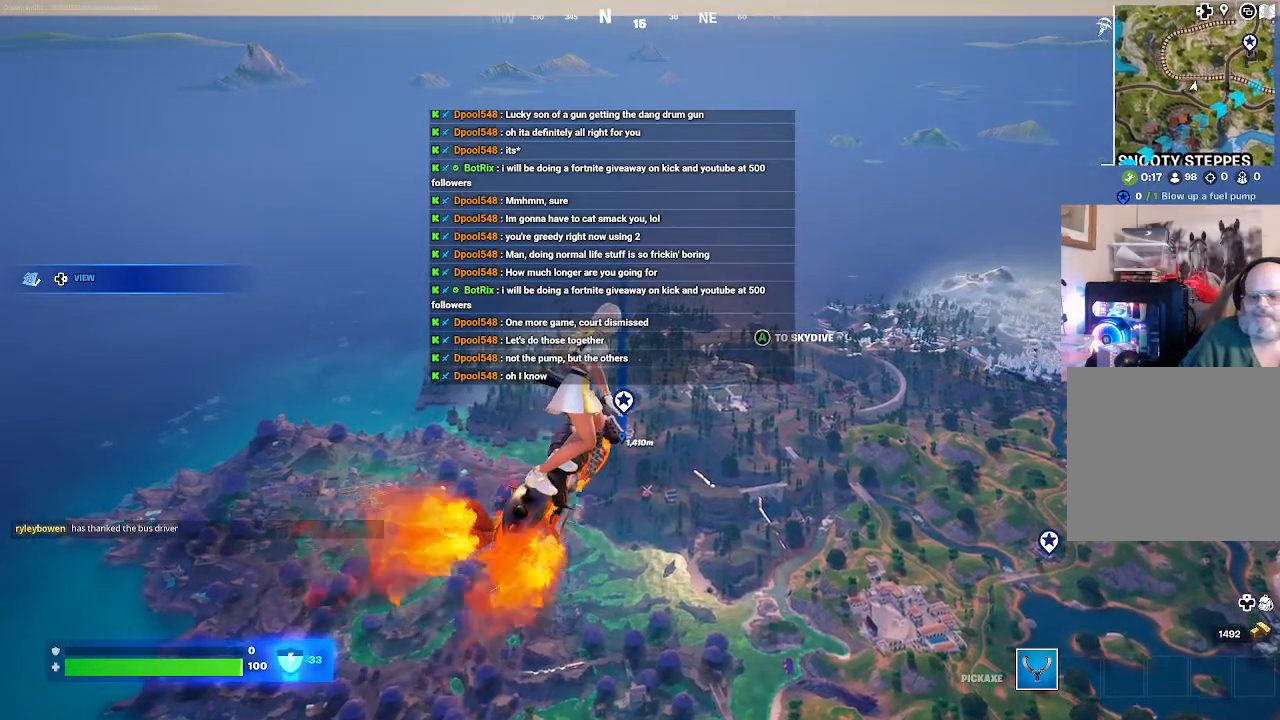
{"buttons": [], "left_stick": "up", "right_stick": "center", "events": []}
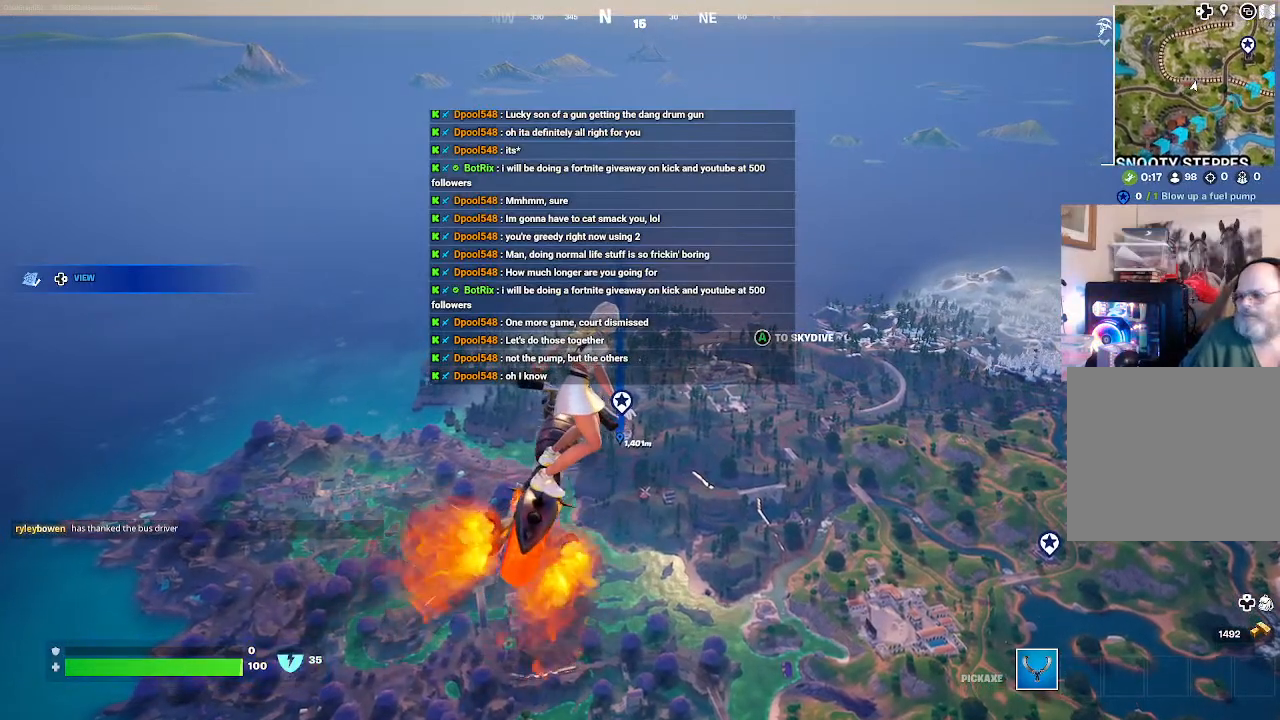
{"buttons": [], "left_stick": "up", "right_stick": "center", "events": []}
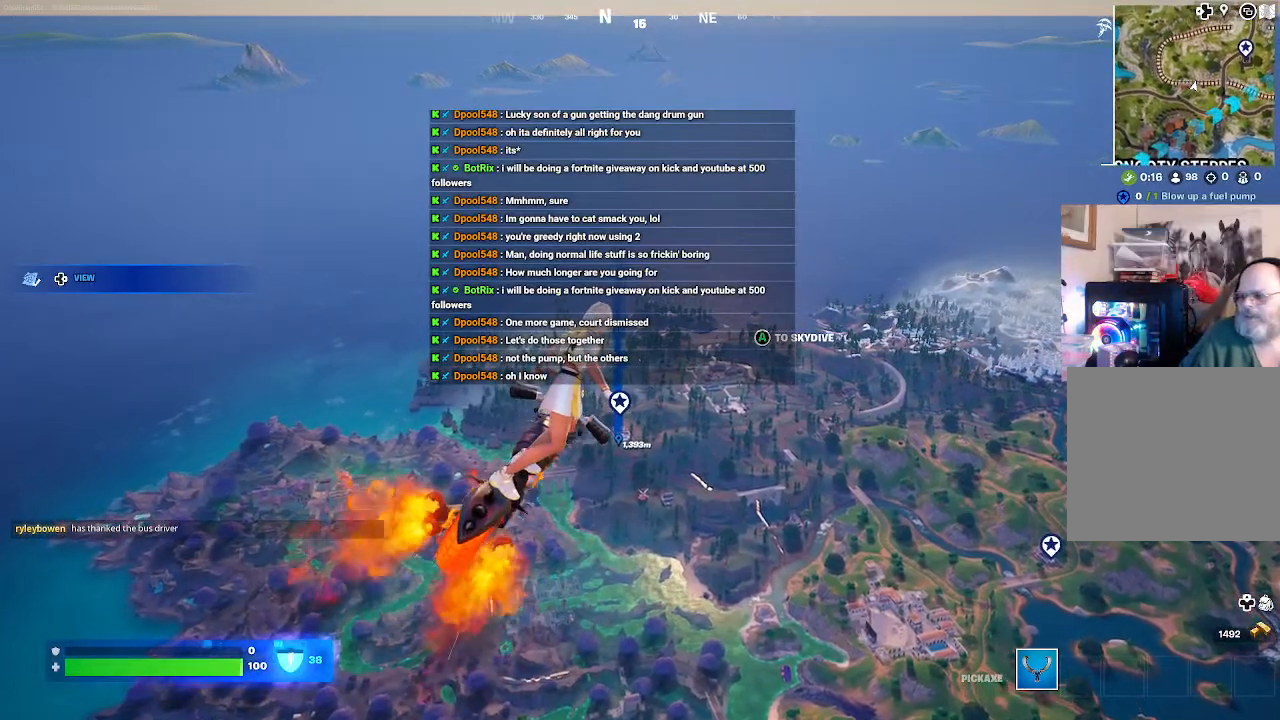
{"buttons": [], "left_stick": "up", "right_stick": "center", "events": []}
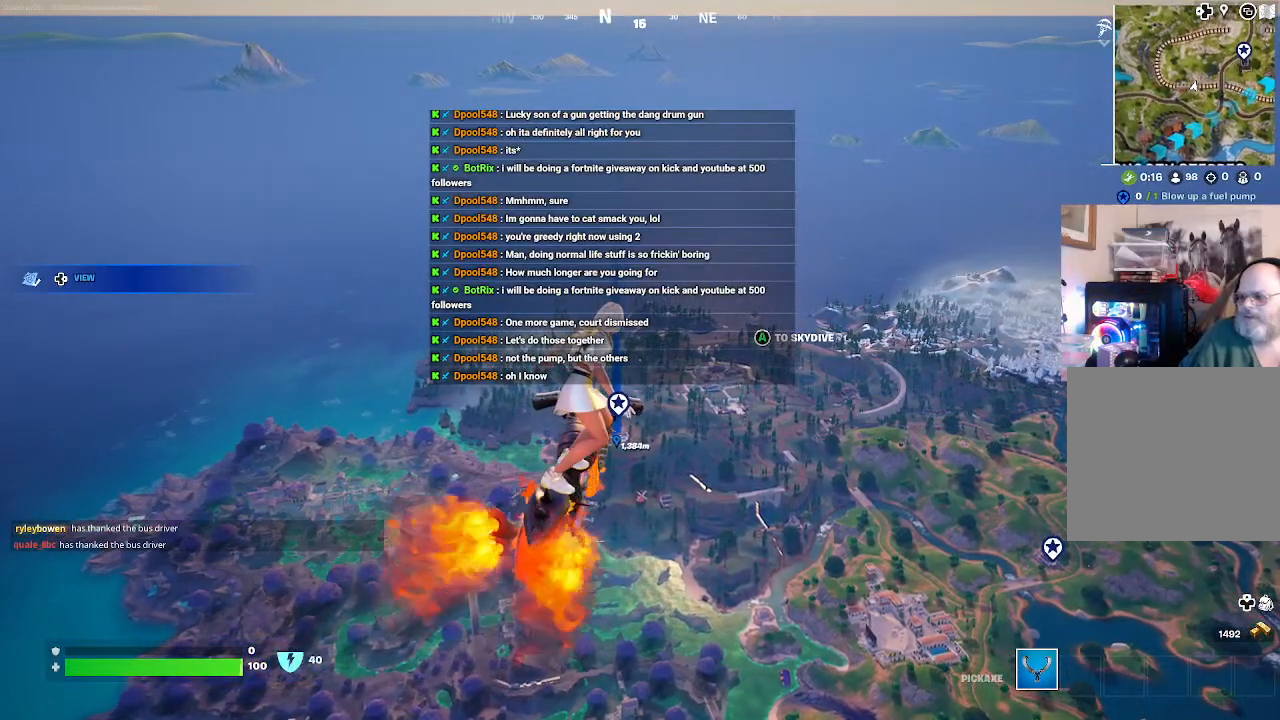
{"buttons": [], "left_stick": "up-right", "right_stick": "center", "events": [[333, "left_stick", "up-right"]]}
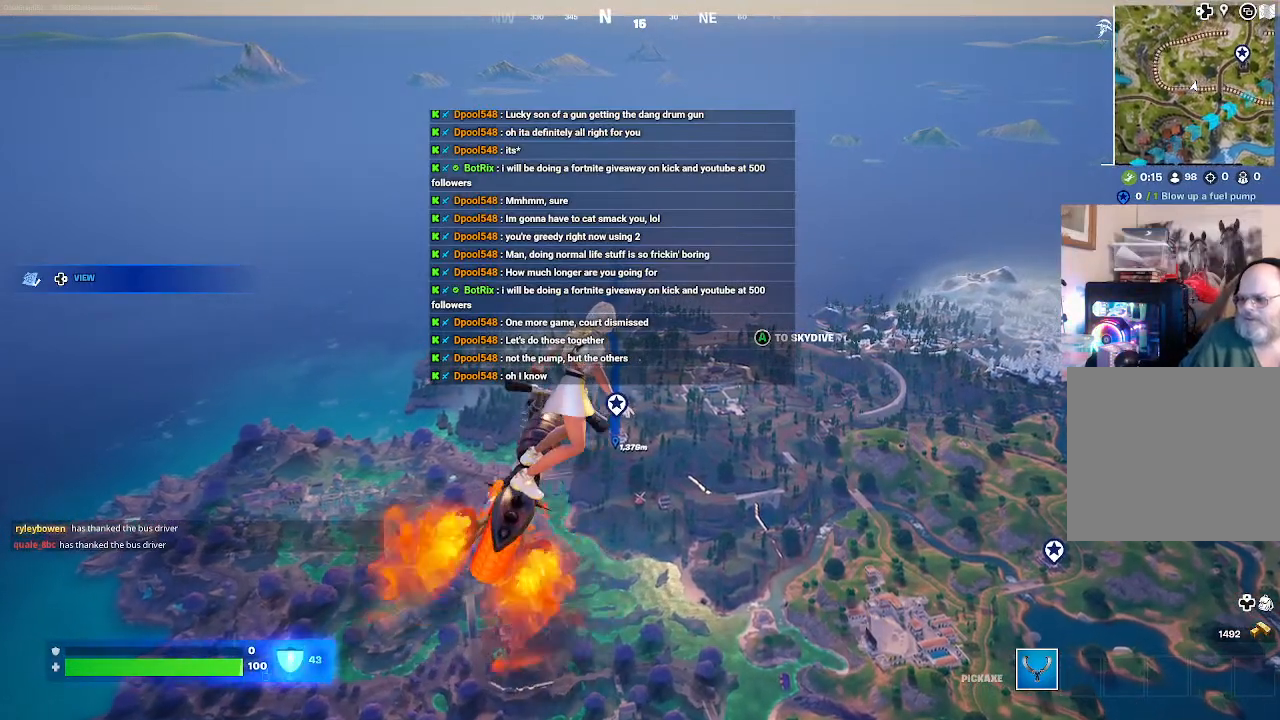
{"buttons": [], "left_stick": "up-right", "right_stick": "center", "events": []}
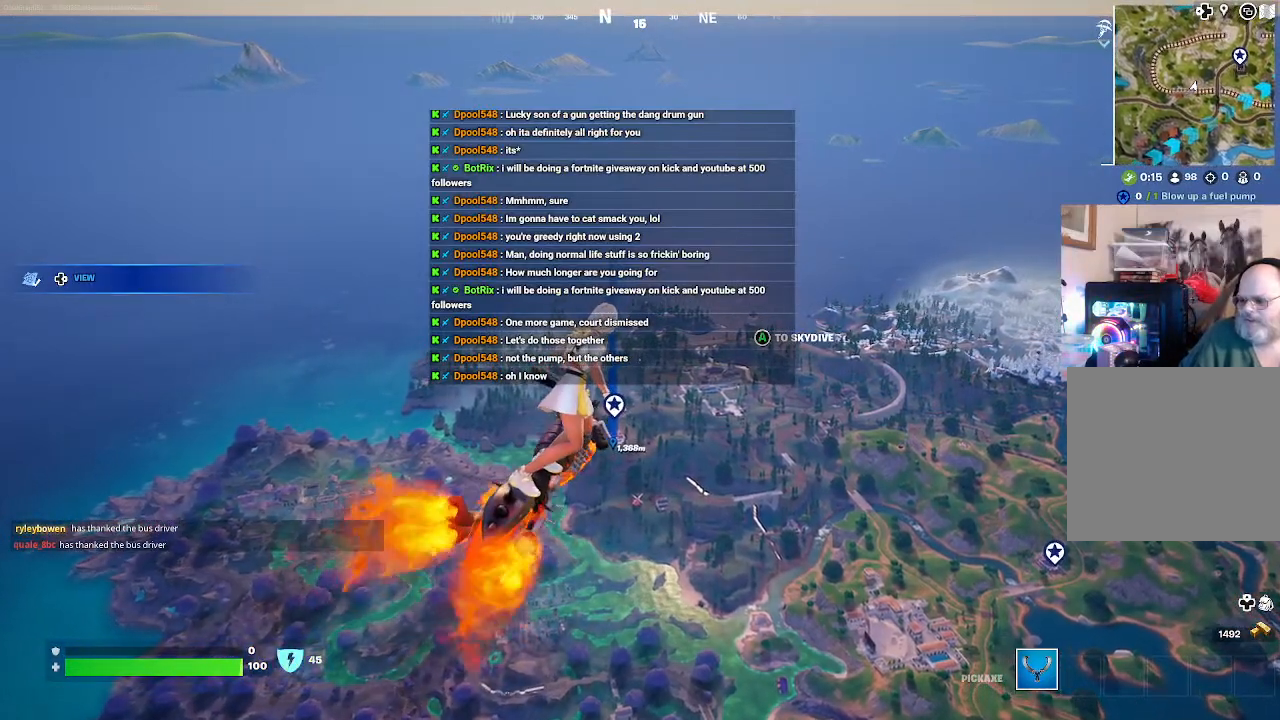
{"buttons": [], "left_stick": "up-right", "right_stick": "center", "events": []}
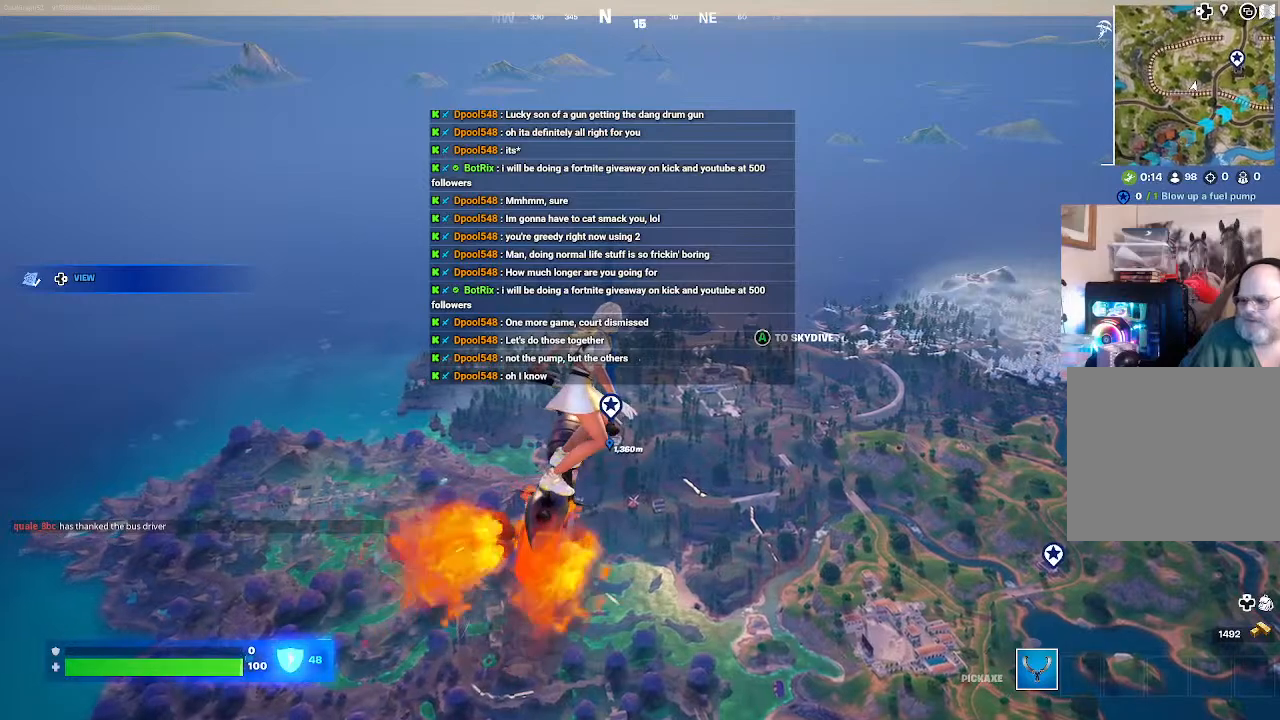
{"buttons": [], "left_stick": "up-right", "right_stick": "center", "events": []}
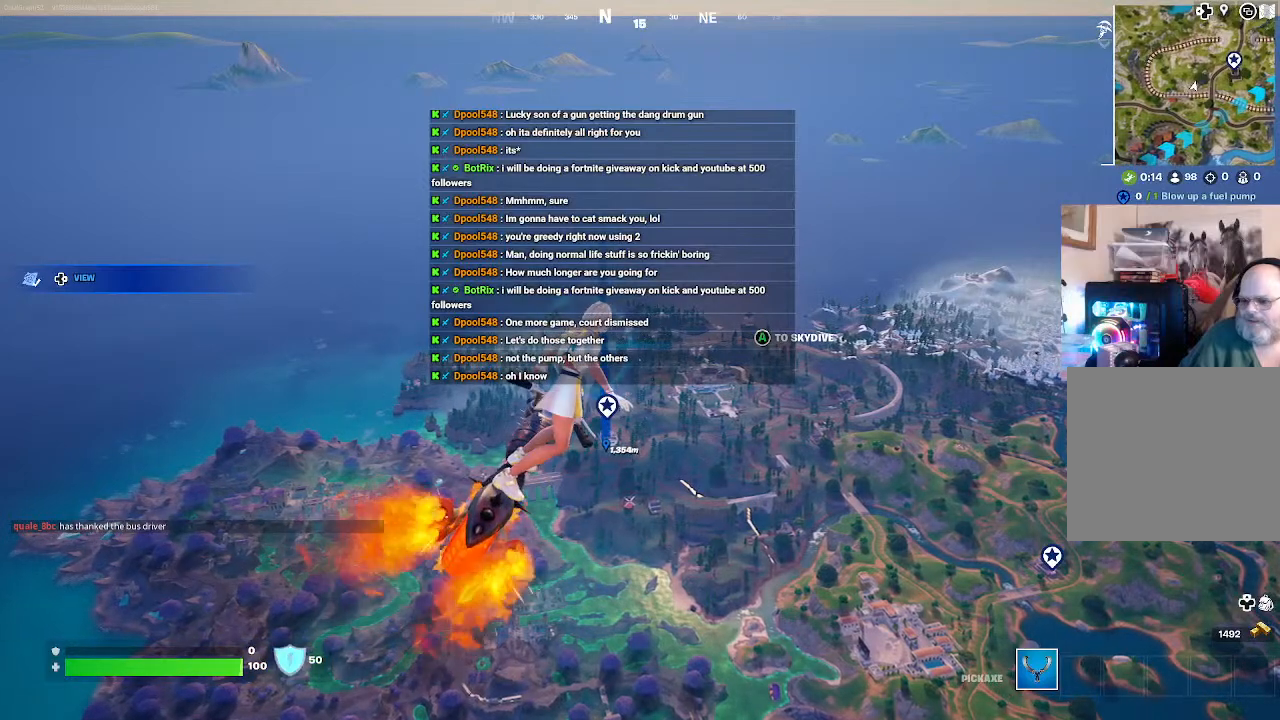
{"buttons": [], "left_stick": "up-right", "right_stick": "center", "events": []}
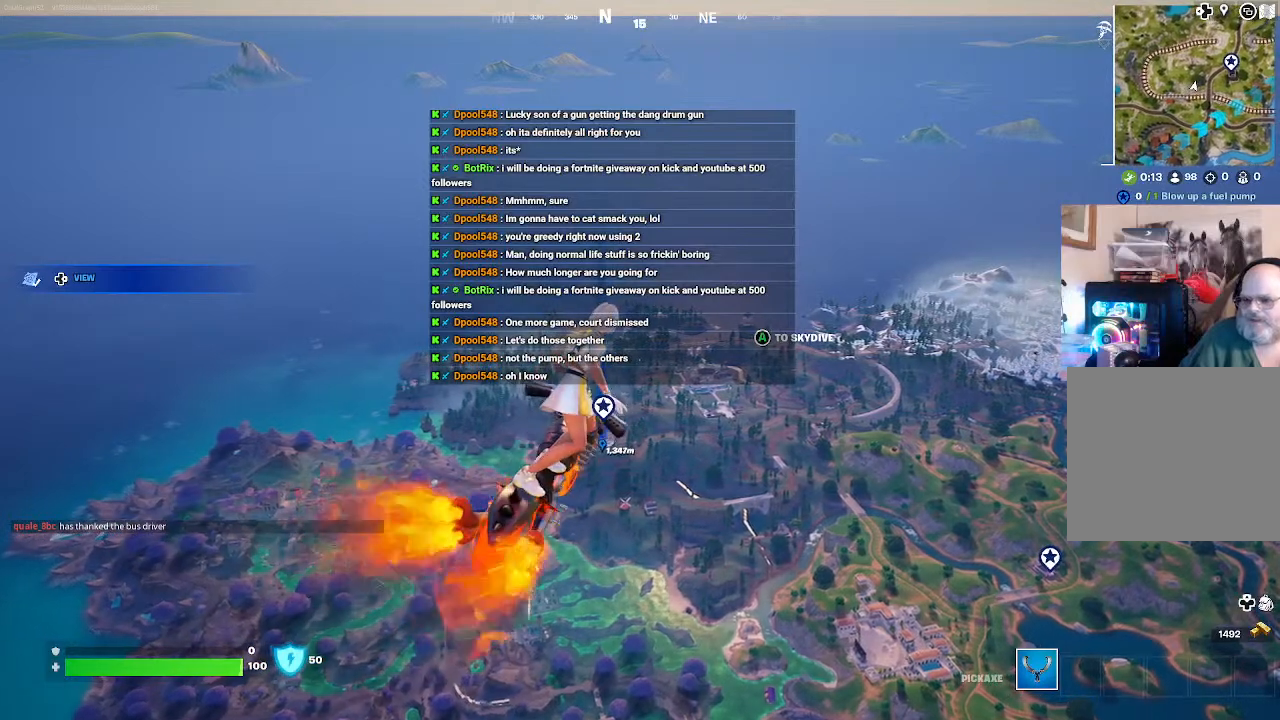
{"buttons": [], "left_stick": "up-right", "right_stick": "center", "events": []}
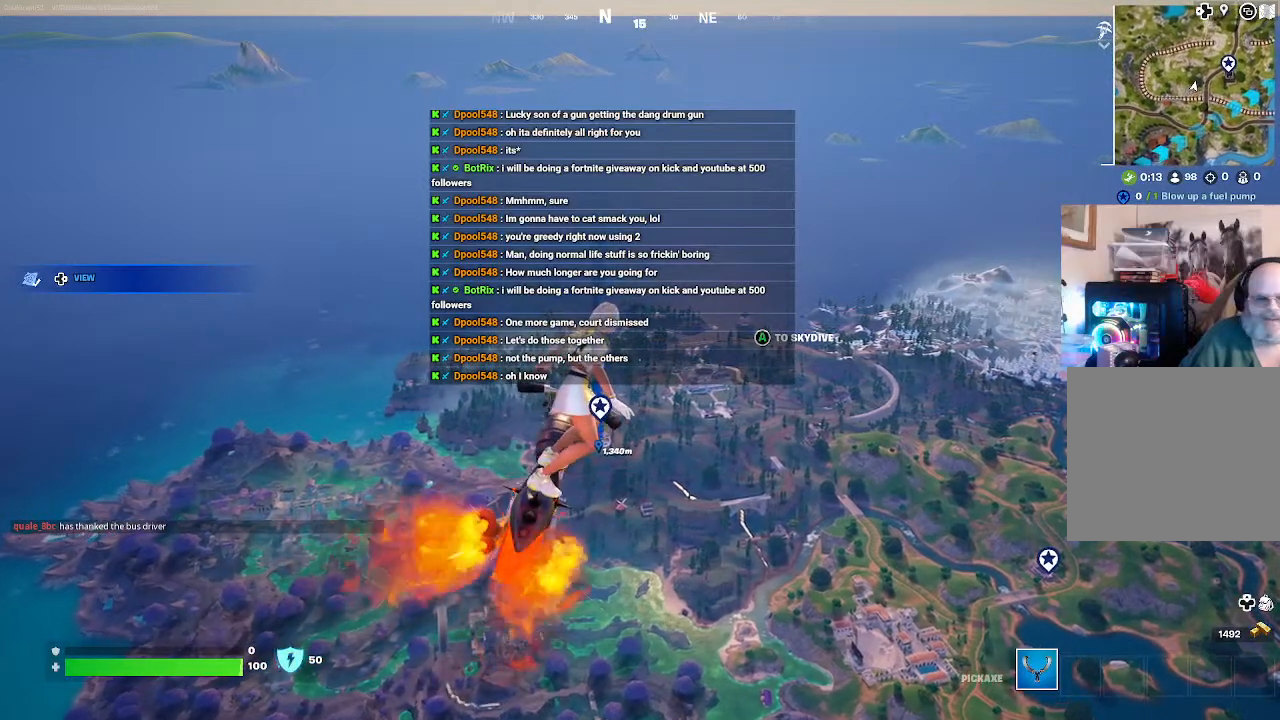
{"buttons": [], "left_stick": "up", "right_stick": "center", "events": [[133, "left_stick", "up"]]}
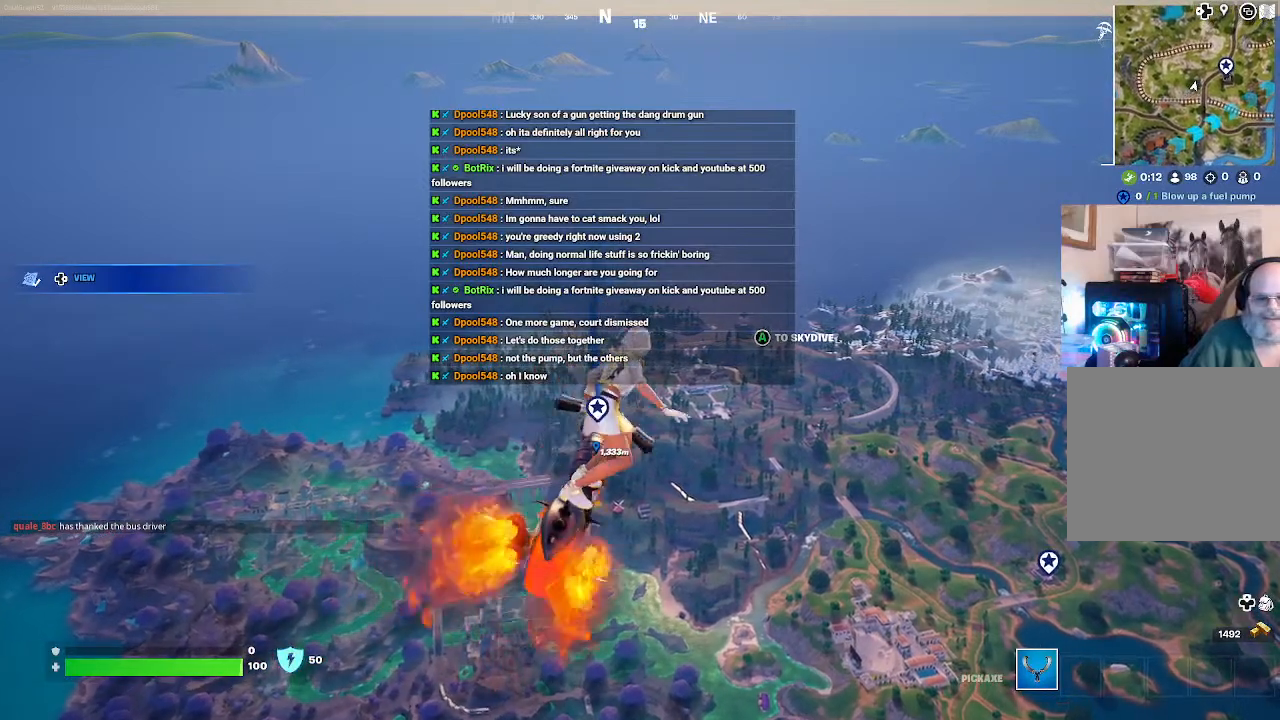
{"buttons": [], "left_stick": "up", "right_stick": "center", "events": []}
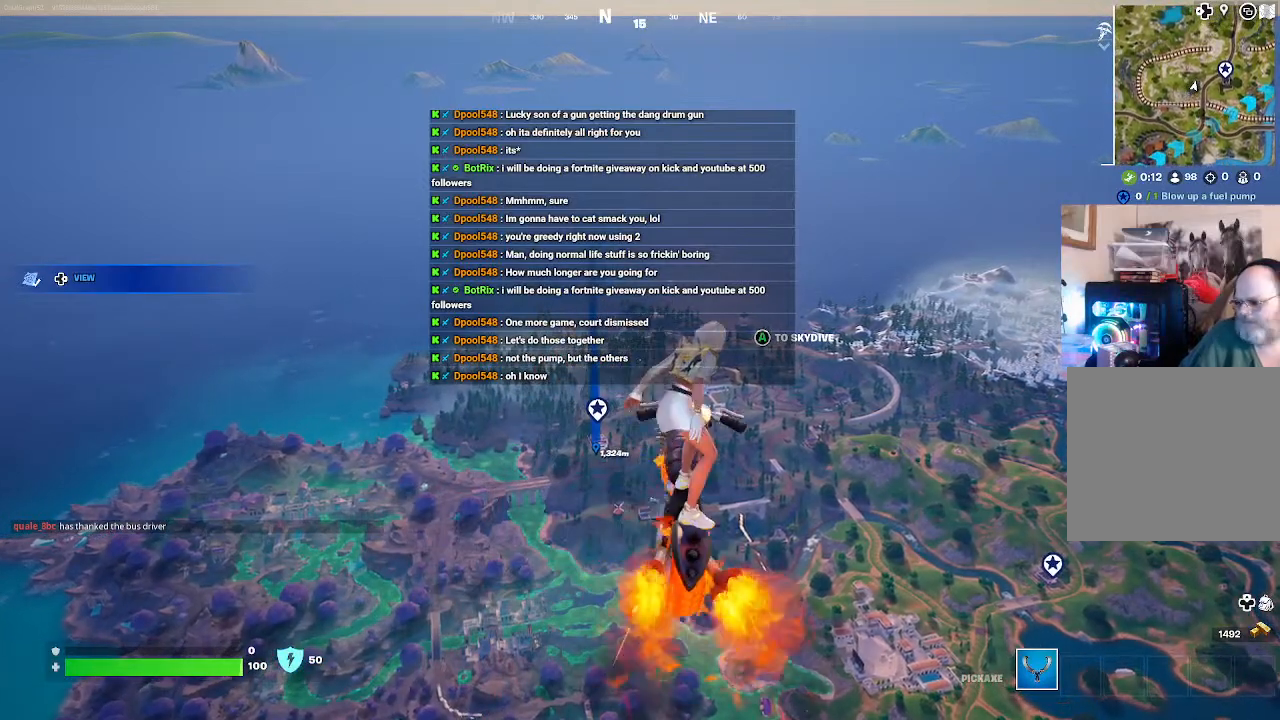
{"buttons": [], "left_stick": "up", "right_stick": "center", "events": []}
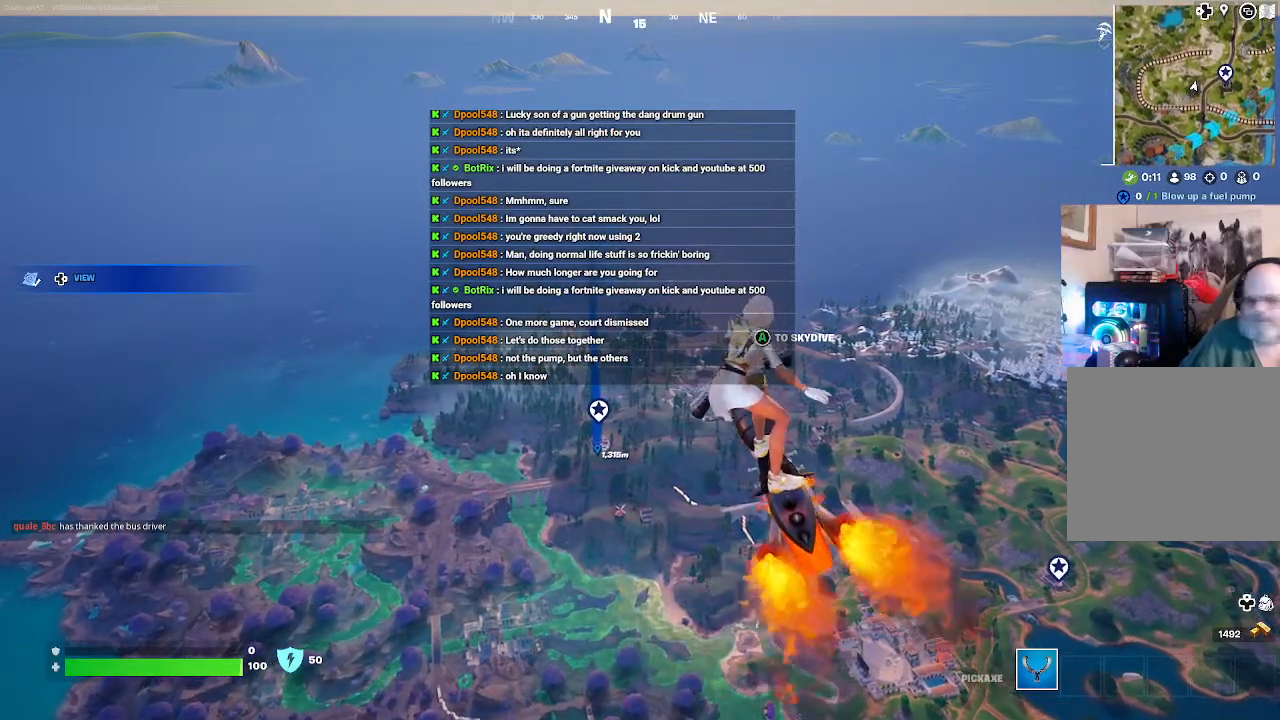
{"buttons": [], "left_stick": "up", "right_stick": "center", "events": []}
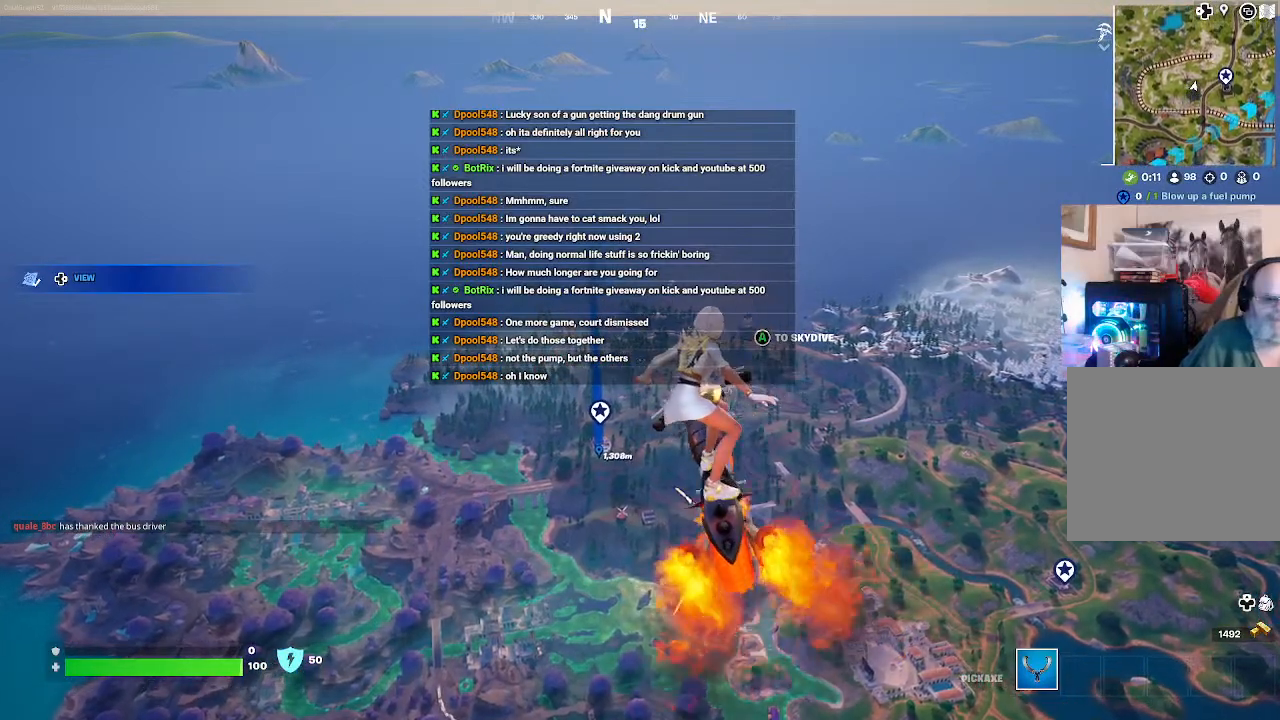
{"buttons": [], "left_stick": "up", "right_stick": "center", "events": []}
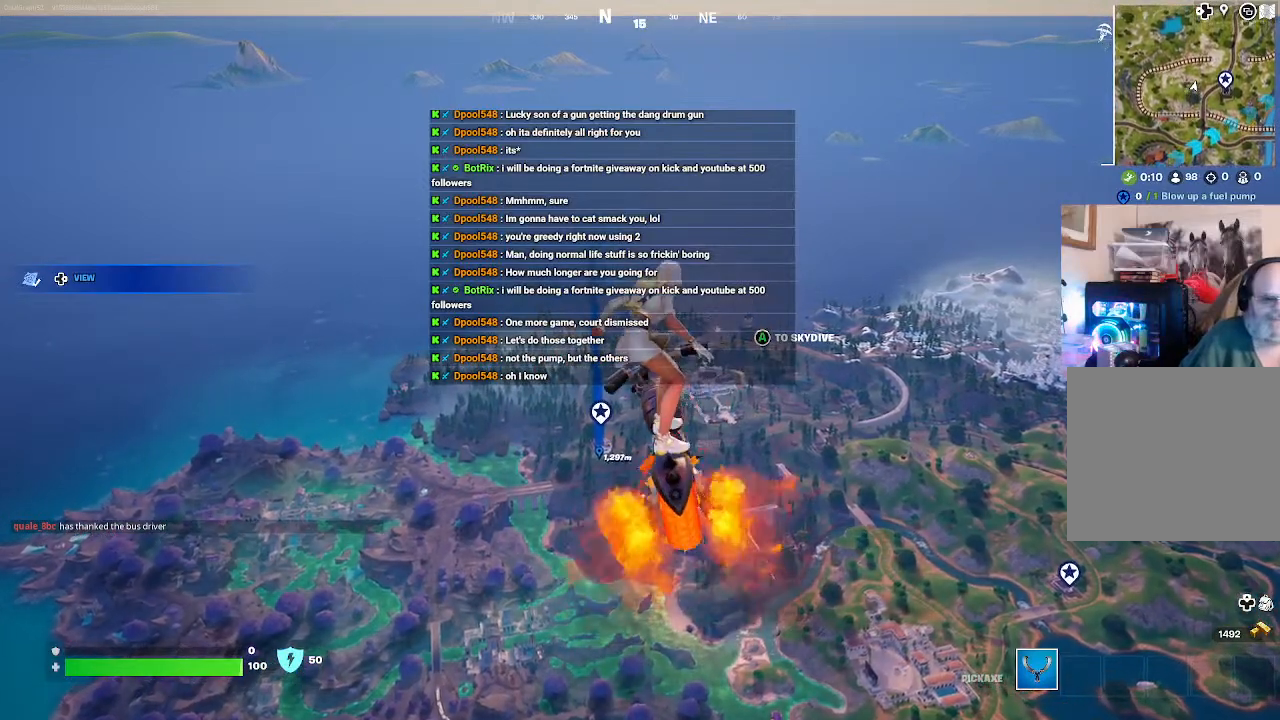
{"buttons": [], "left_stick": "up", "right_stick": "center", "events": []}
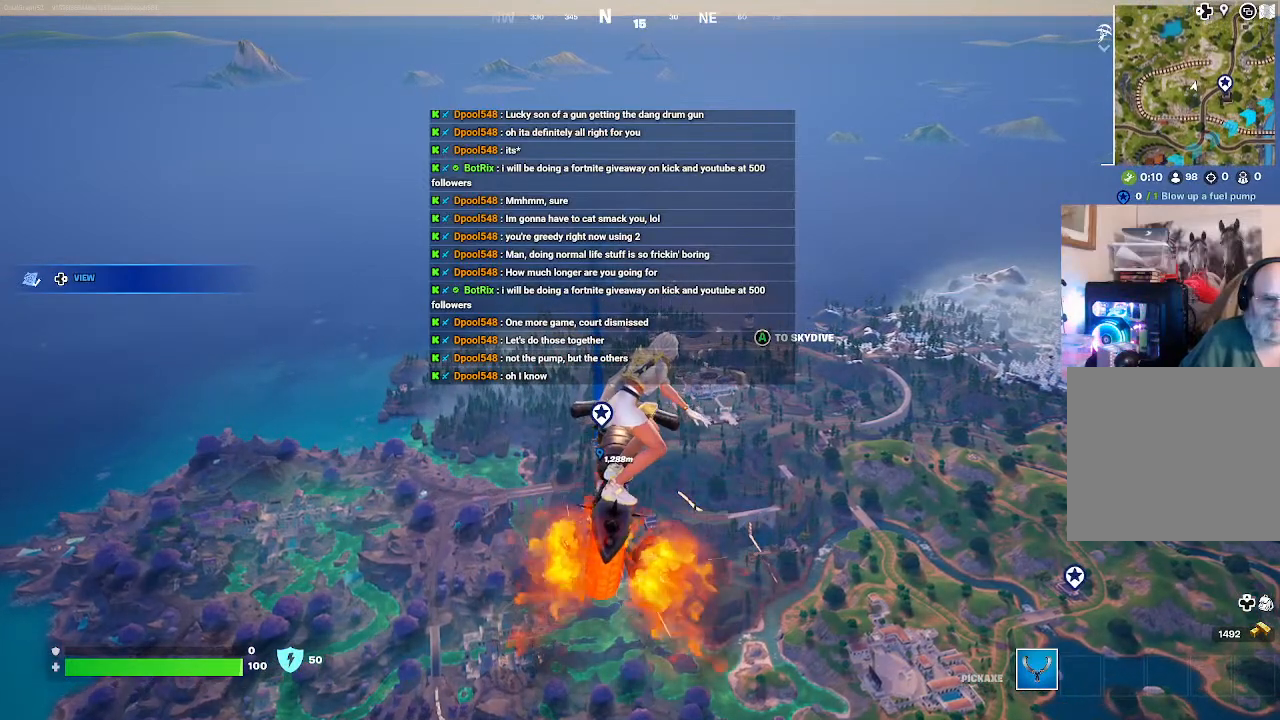
{"buttons": [], "left_stick": "up", "right_stick": "center", "events": []}
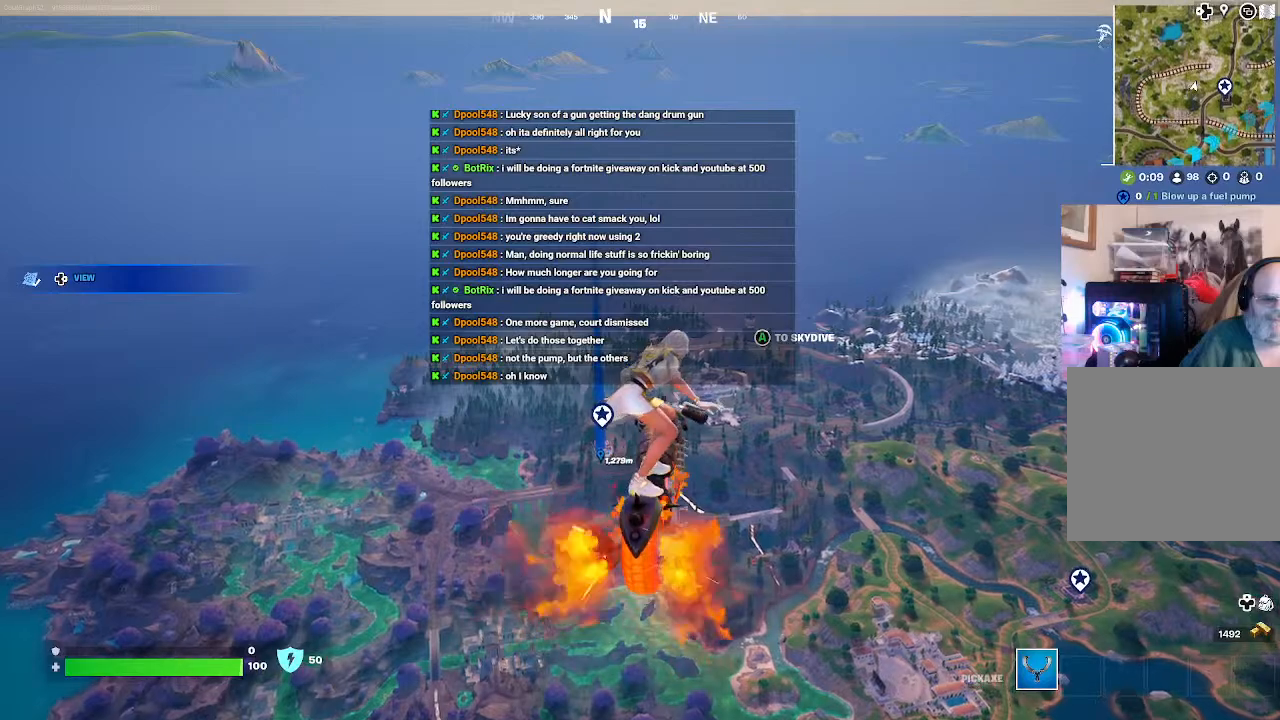
{"buttons": [], "left_stick": "up", "right_stick": "center", "events": []}
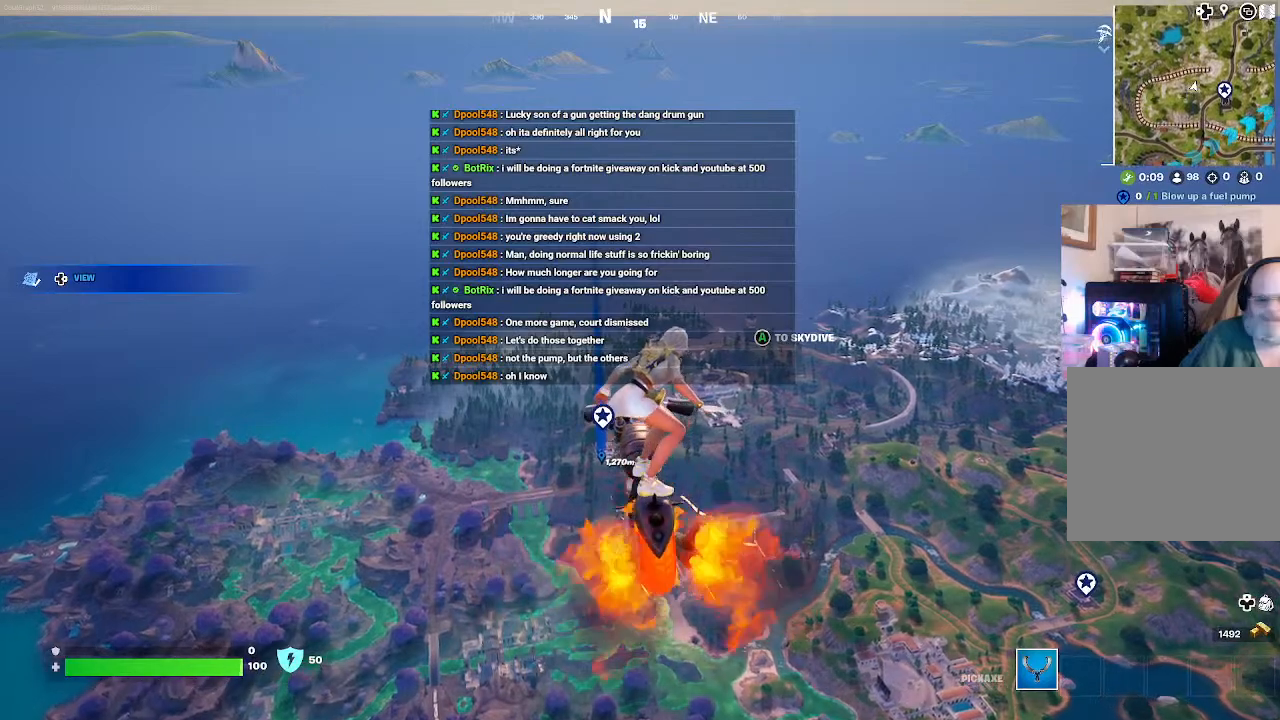
{"buttons": [], "left_stick": "up", "right_stick": "center", "events": []}
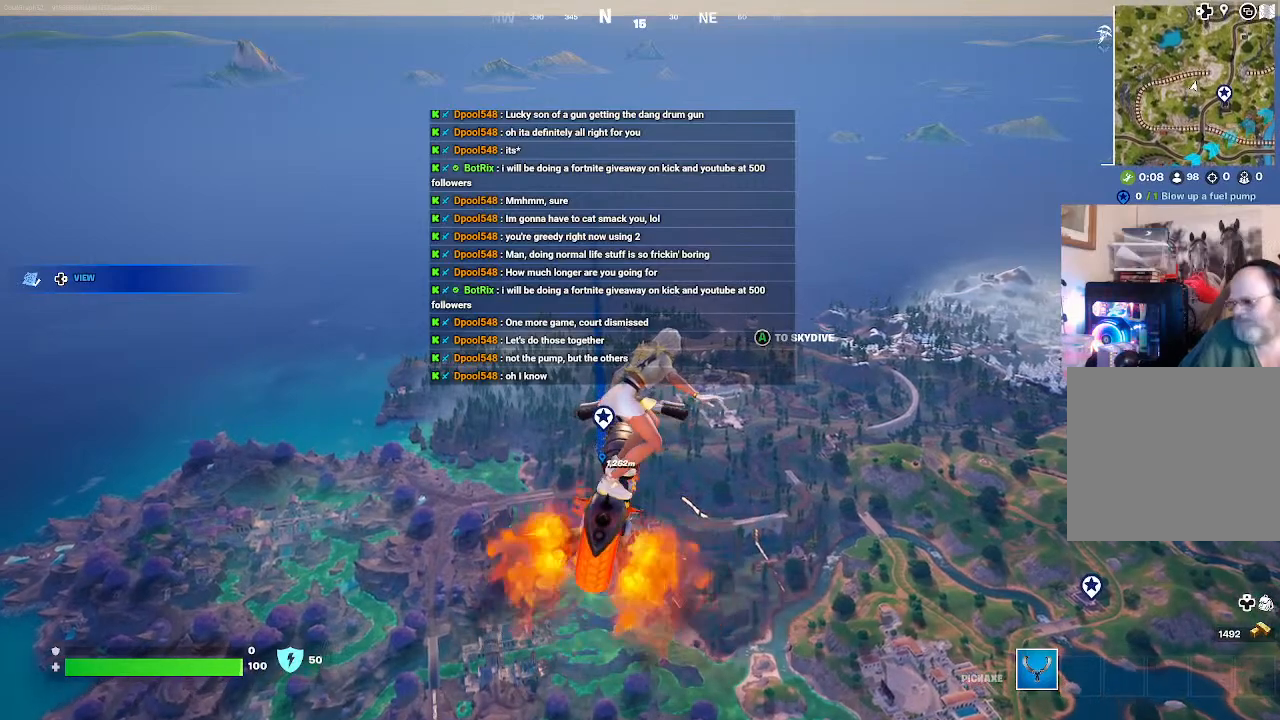
{"buttons": [], "left_stick": "up", "right_stick": "center", "events": []}
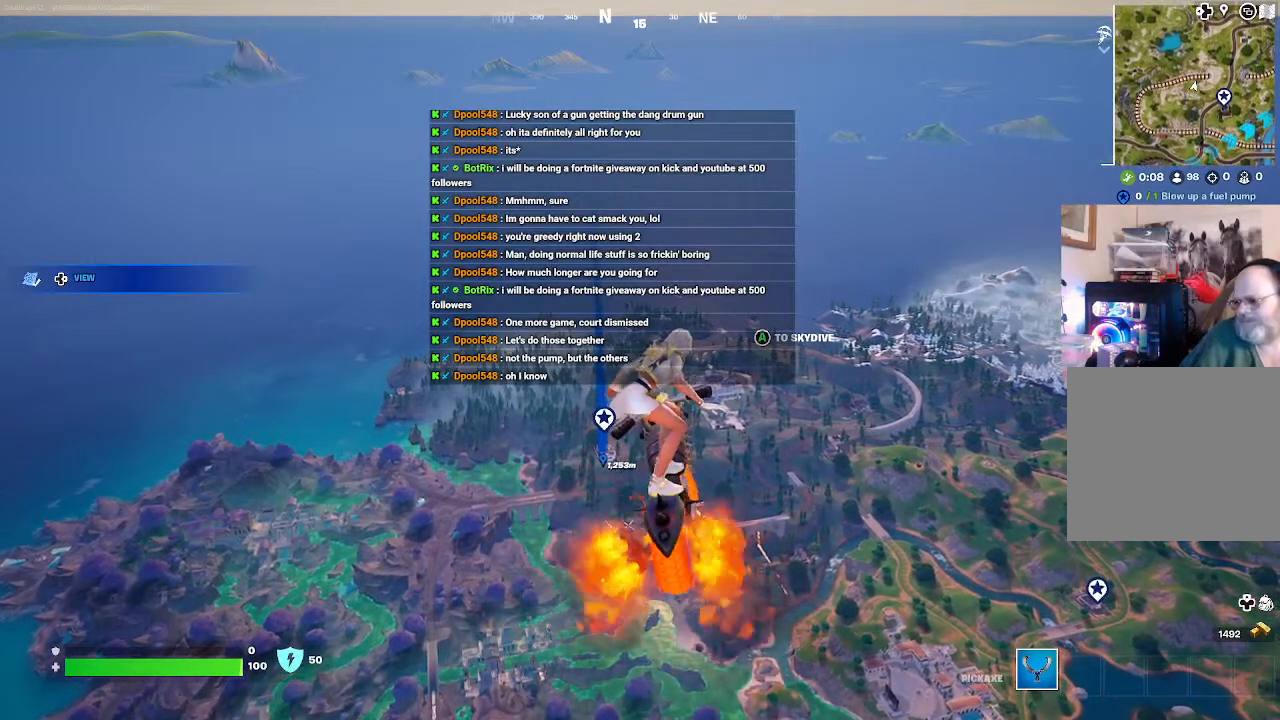
{"buttons": [], "left_stick": "up", "right_stick": "center", "events": []}
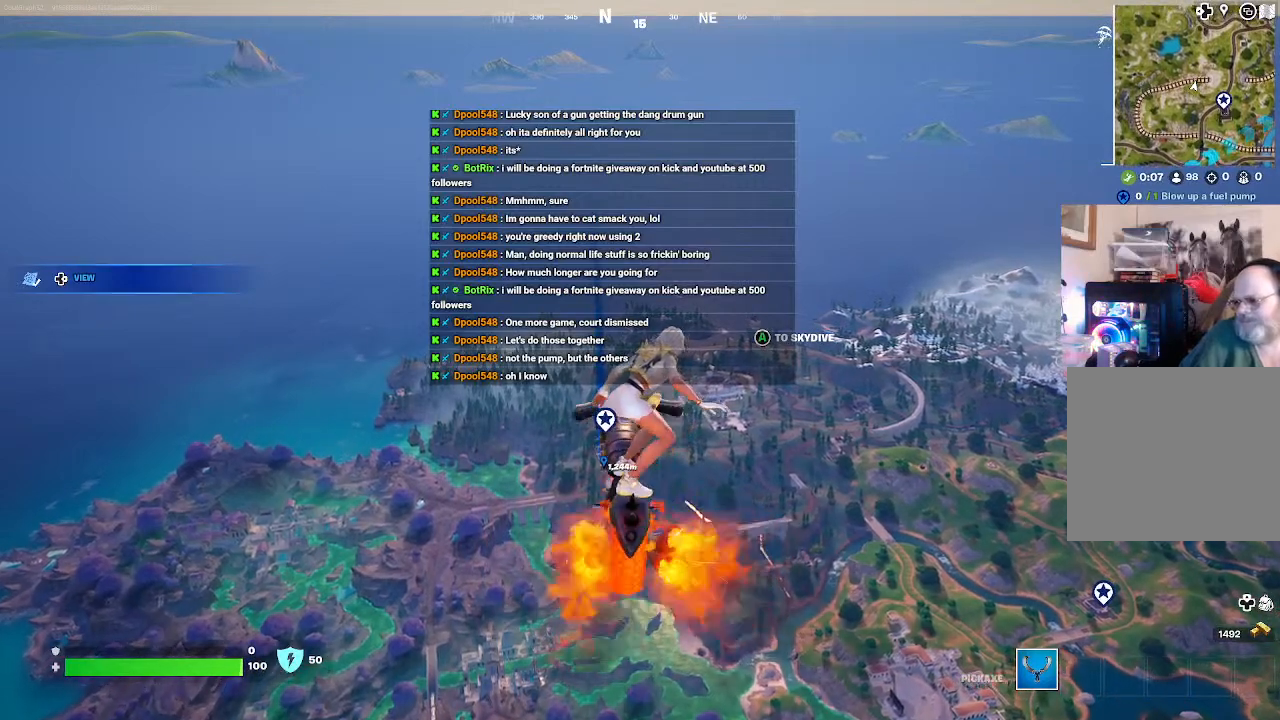
{"buttons": [], "left_stick": "up", "right_stick": "center", "events": []}
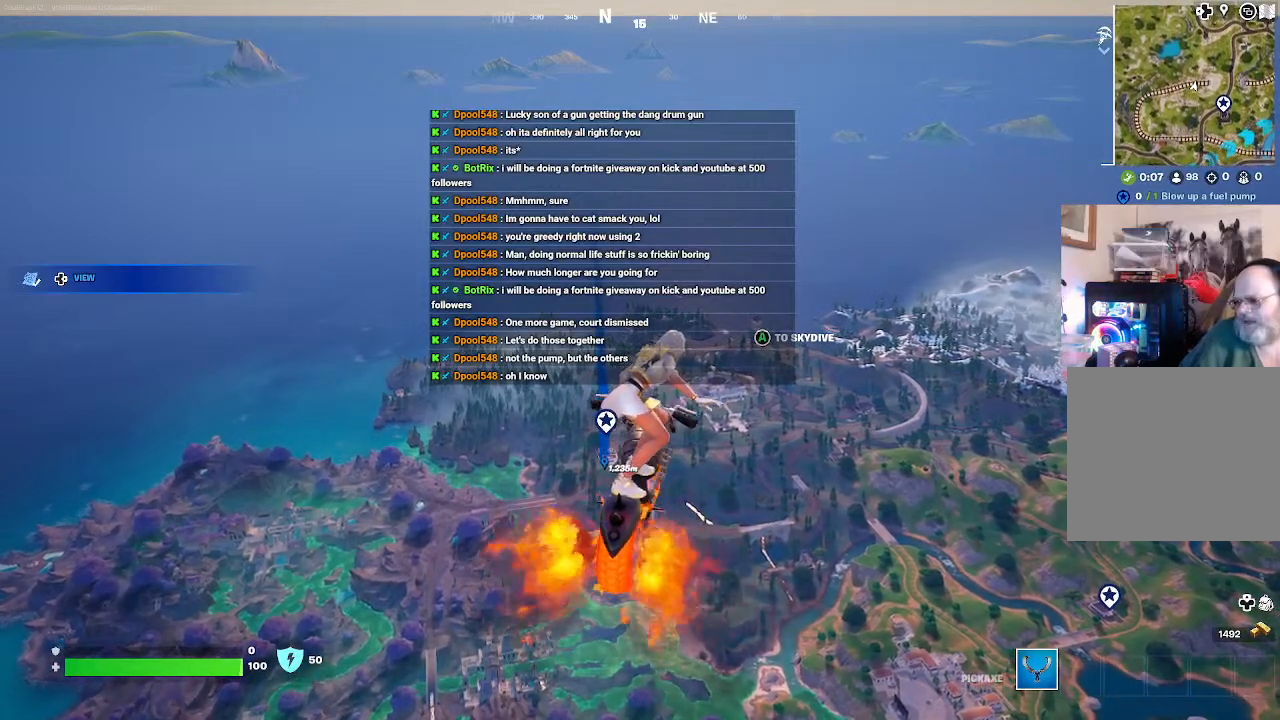
{"buttons": [], "left_stick": "up", "right_stick": "center", "events": []}
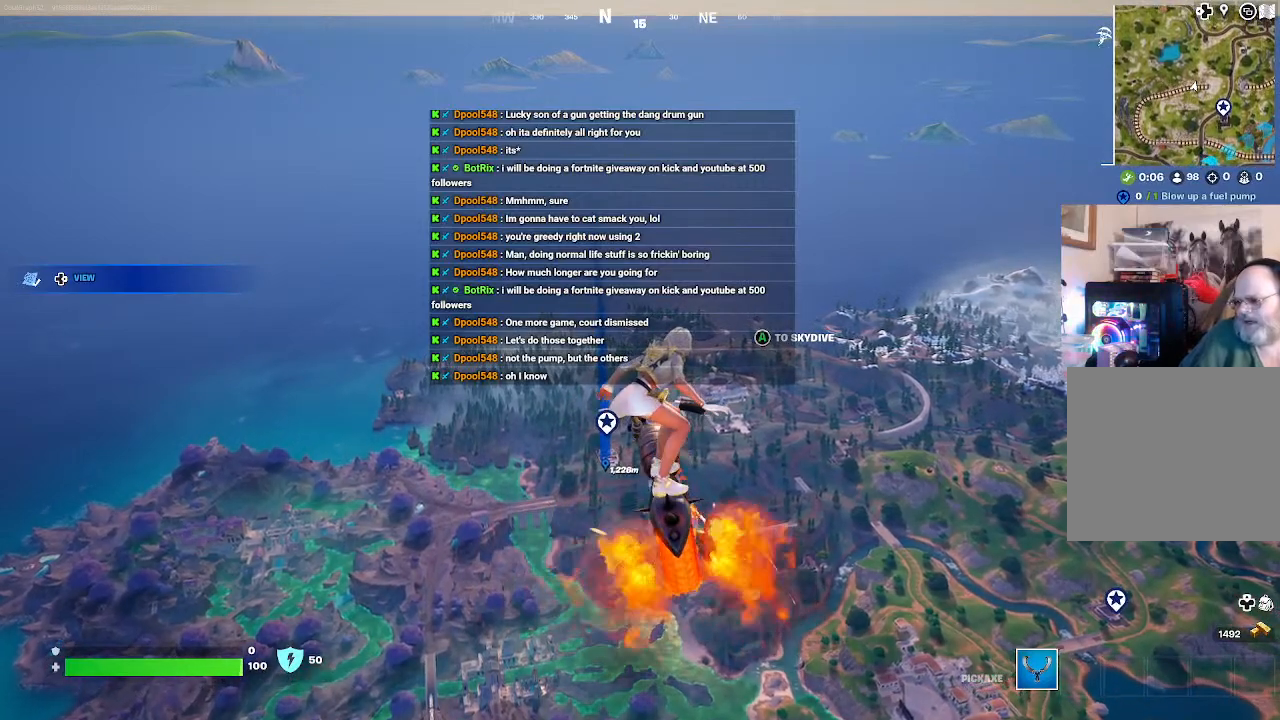
{"buttons": [], "left_stick": "up", "right_stick": "center", "events": []}
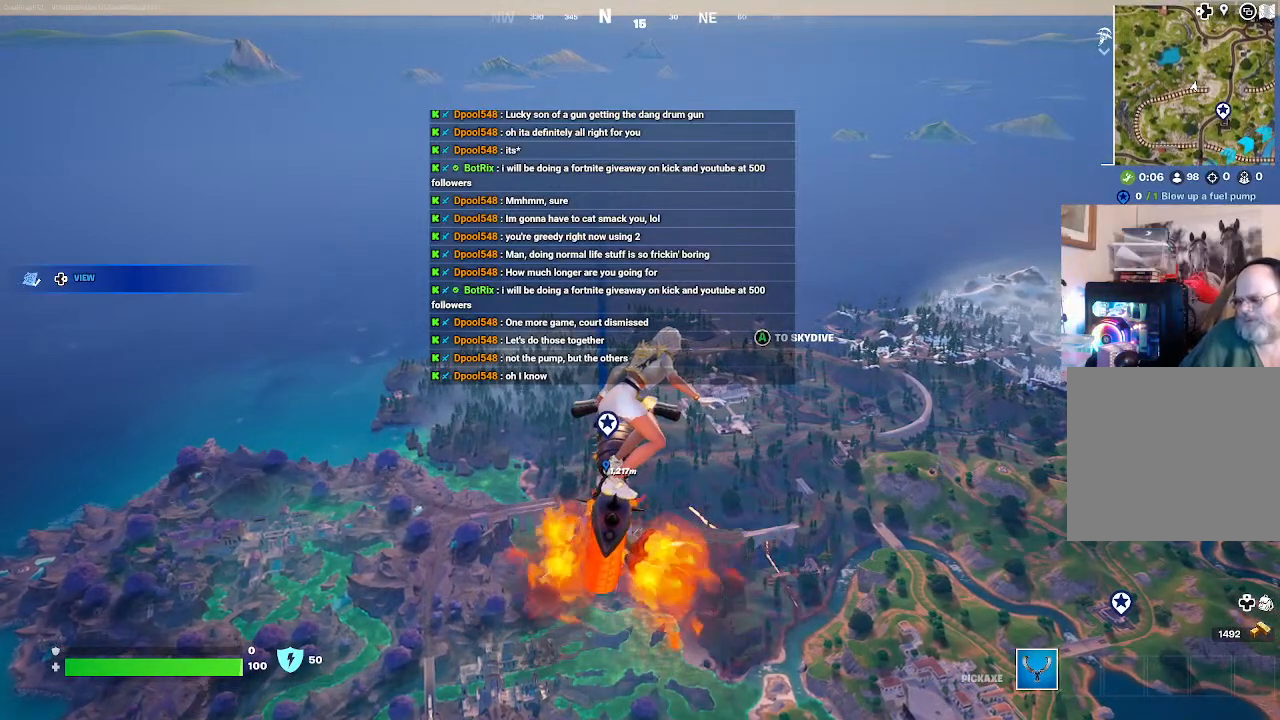
{"buttons": [], "left_stick": "up", "right_stick": "center", "events": []}
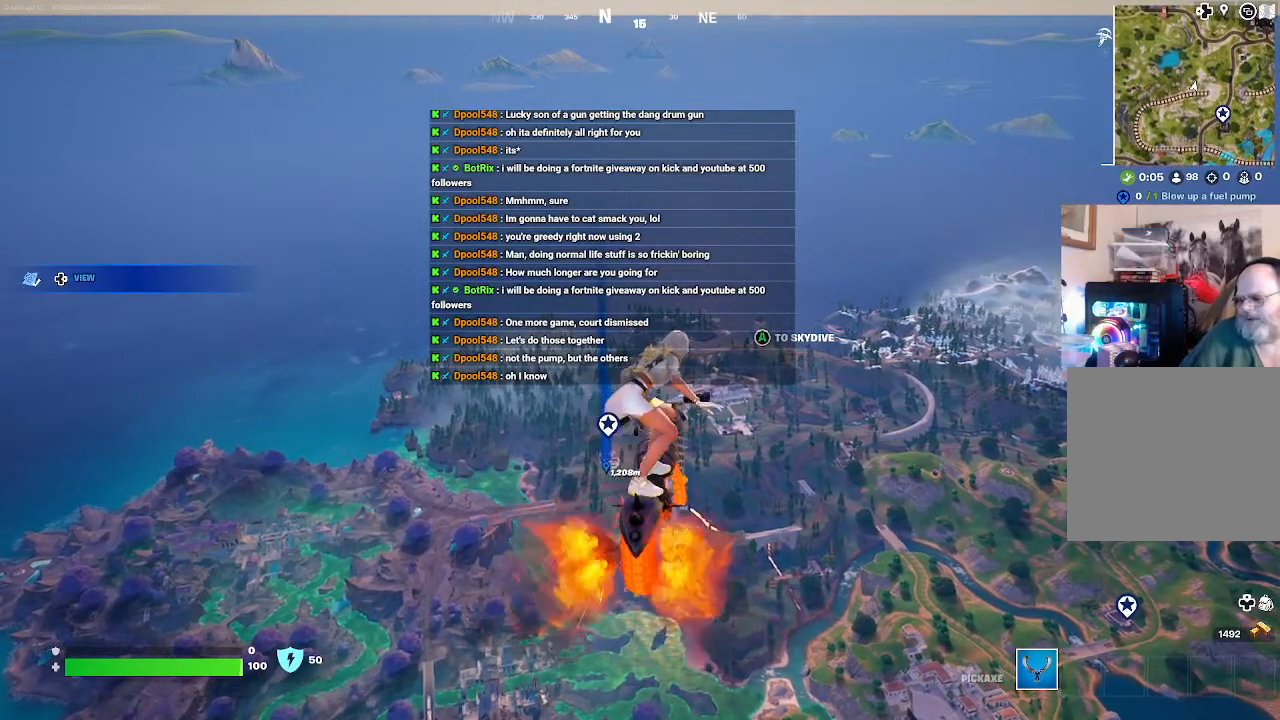
{"buttons": [], "left_stick": "up", "right_stick": "center", "events": []}
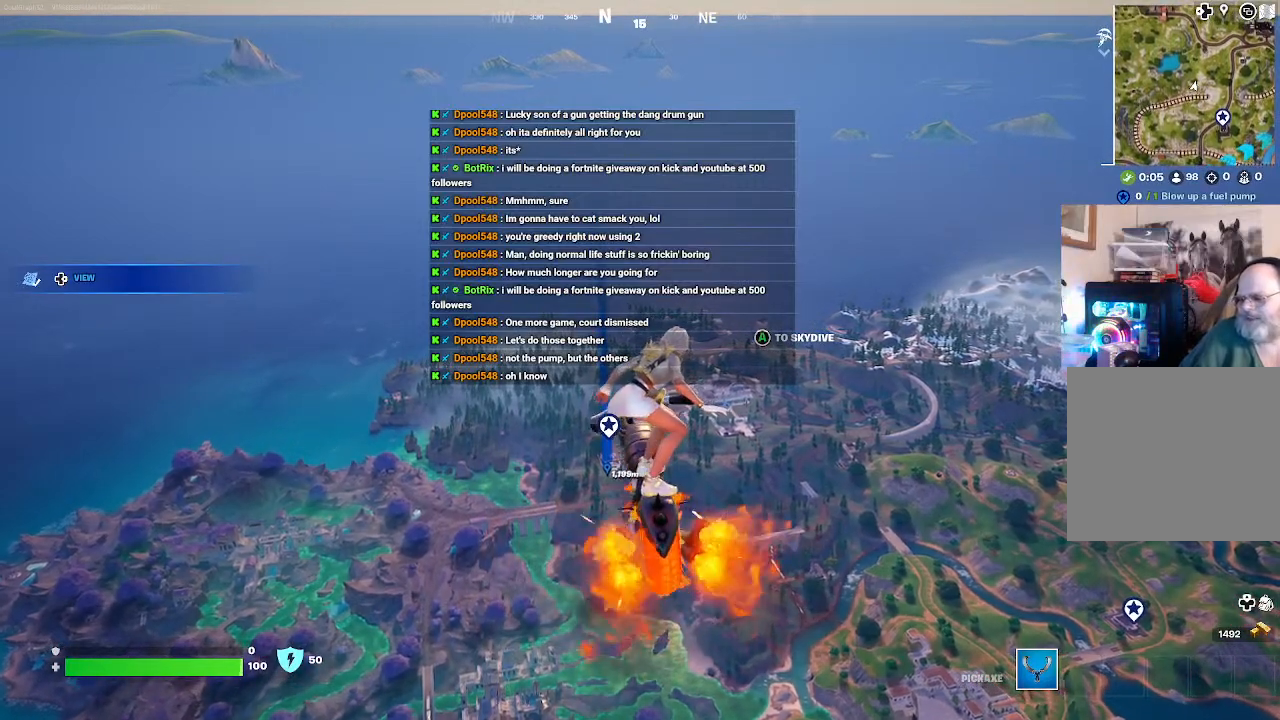
{"buttons": [], "left_stick": "up", "right_stick": "center", "events": []}
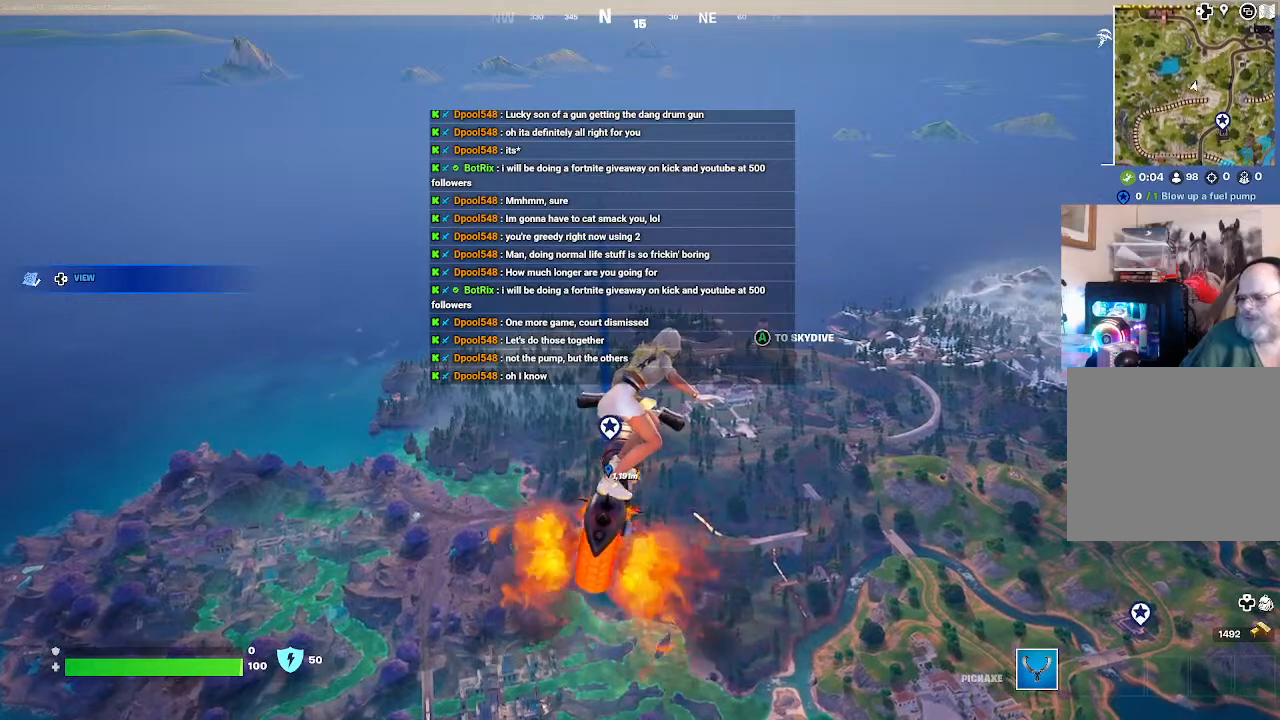
{"buttons": [], "left_stick": "up", "right_stick": "center", "events": []}
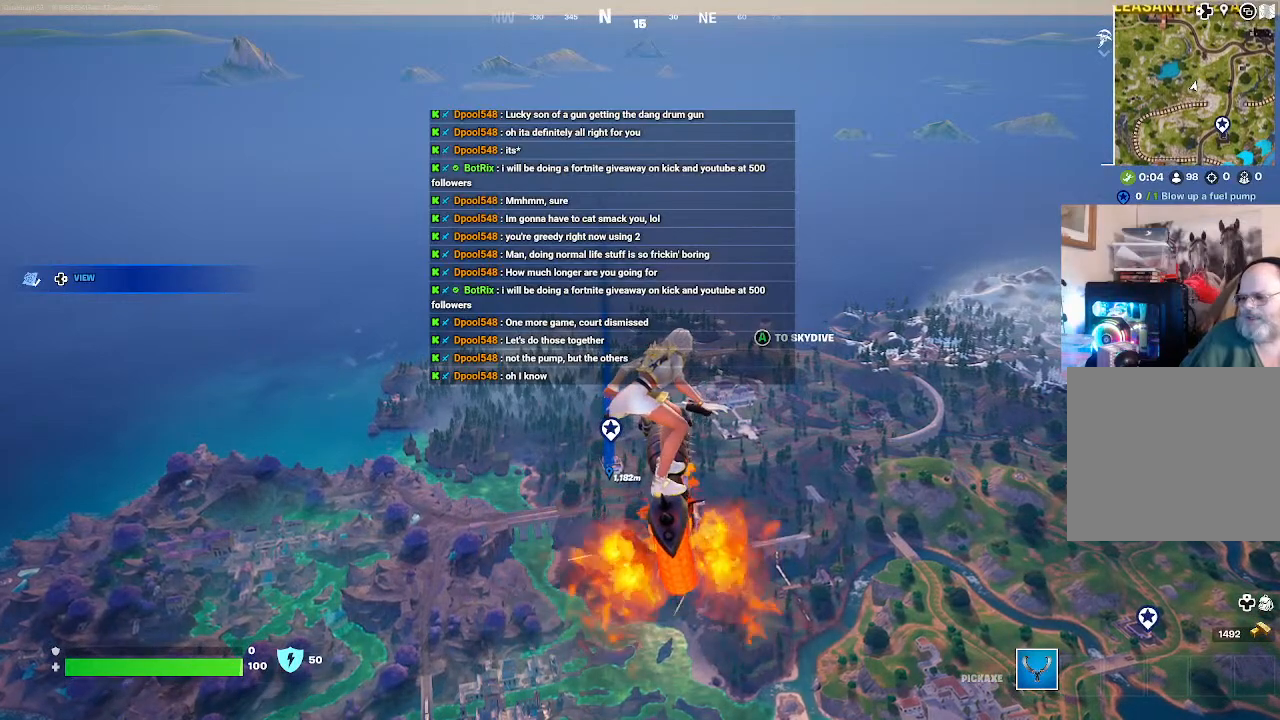
{"buttons": [], "left_stick": "up", "right_stick": "center", "events": []}
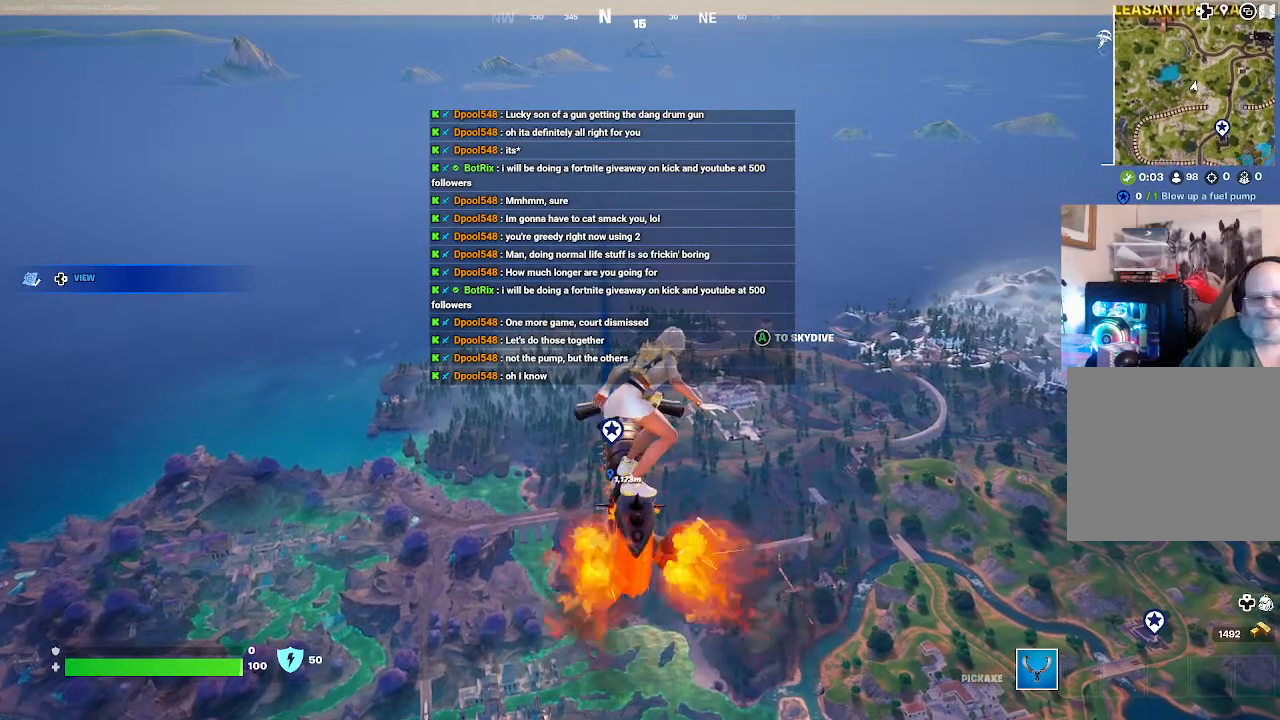
{"buttons": [], "left_stick": "up", "right_stick": "center", "events": []}